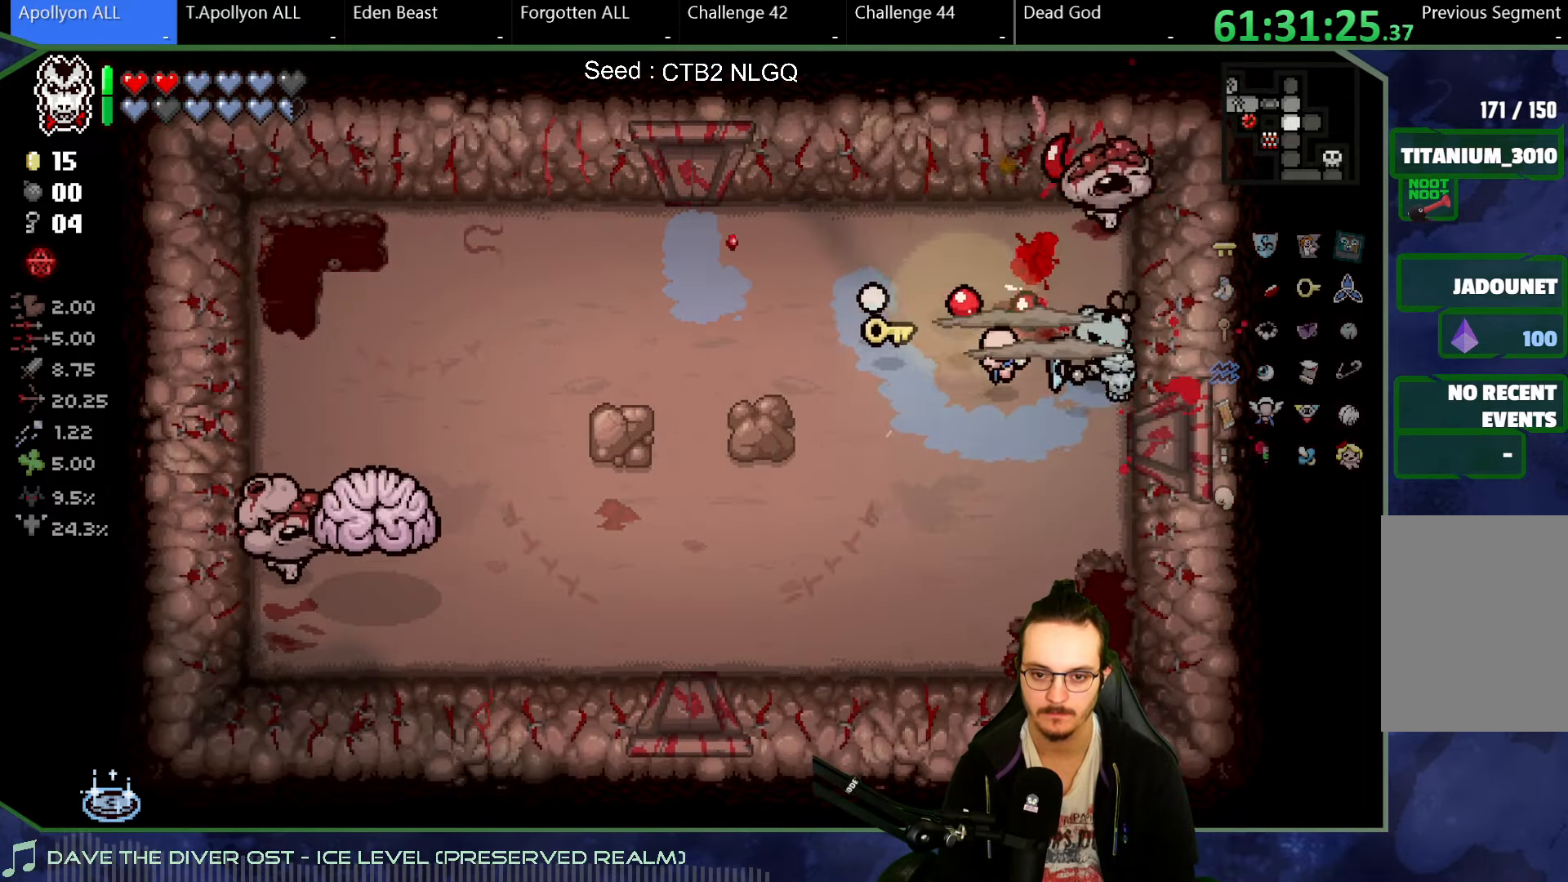
Gameplay with a controller (Xbox layout); each line is a JSON object with the inputs held at the frame after it. "button_events" lists button changes between this image and that frame as [ms after this image, input, new state], when the widget could be followed in between (sticks are given only as held states). Not read: L3 R3 SELECT.
{"buttons": ["L2"], "left_stick": "down-left", "right_stick": "up-left", "button_events": [[383, "L2", "down"]]}
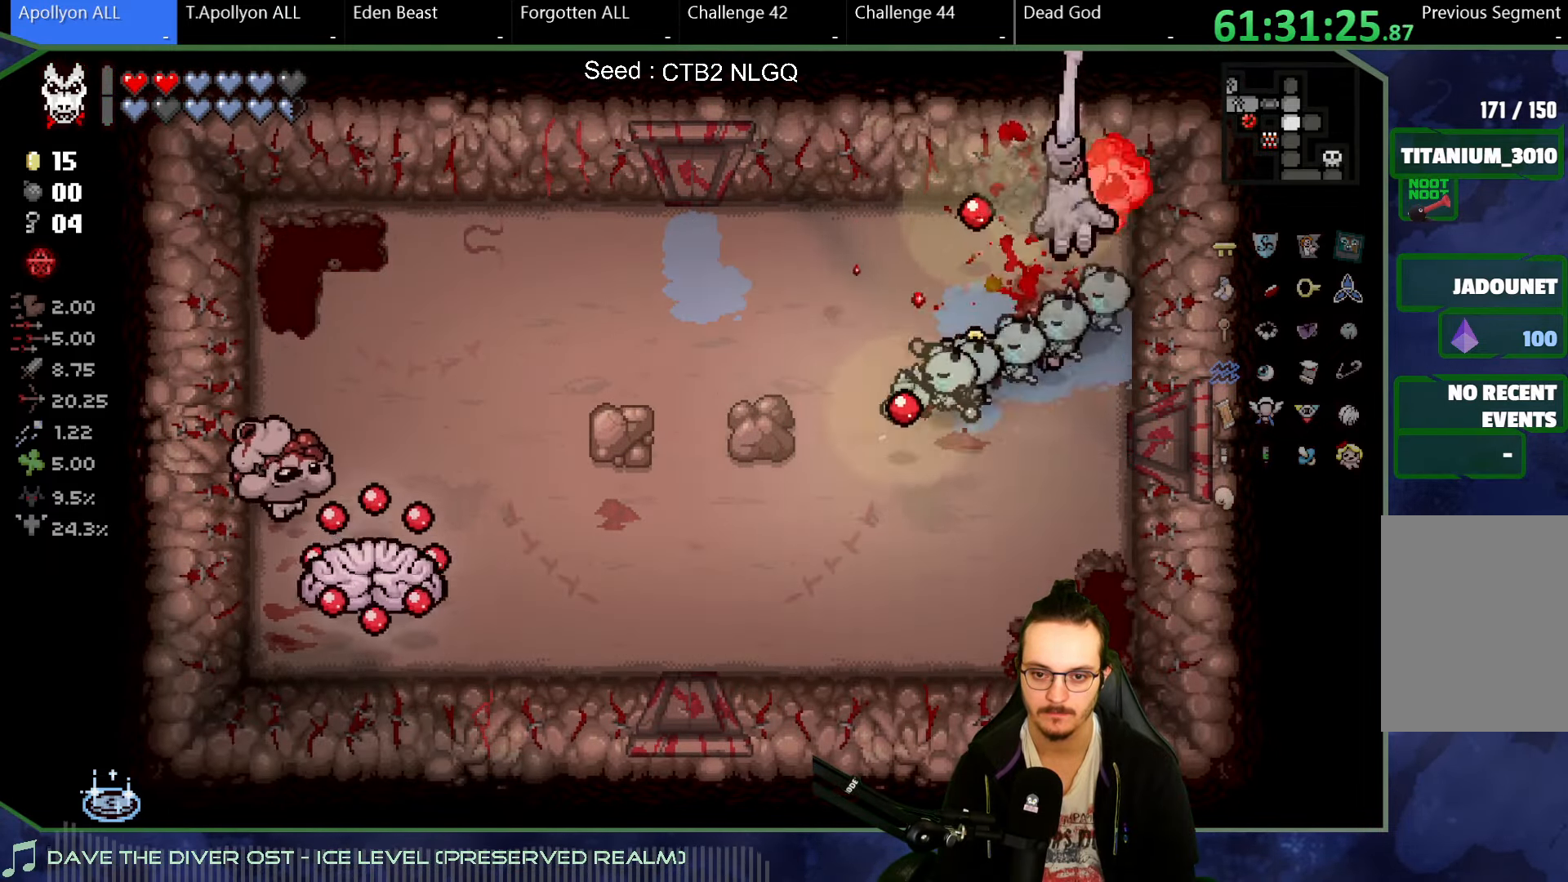
{"buttons": [], "left_stick": "up-right", "right_stick": "up-left", "button_events": [[83, "L2", "up"]]}
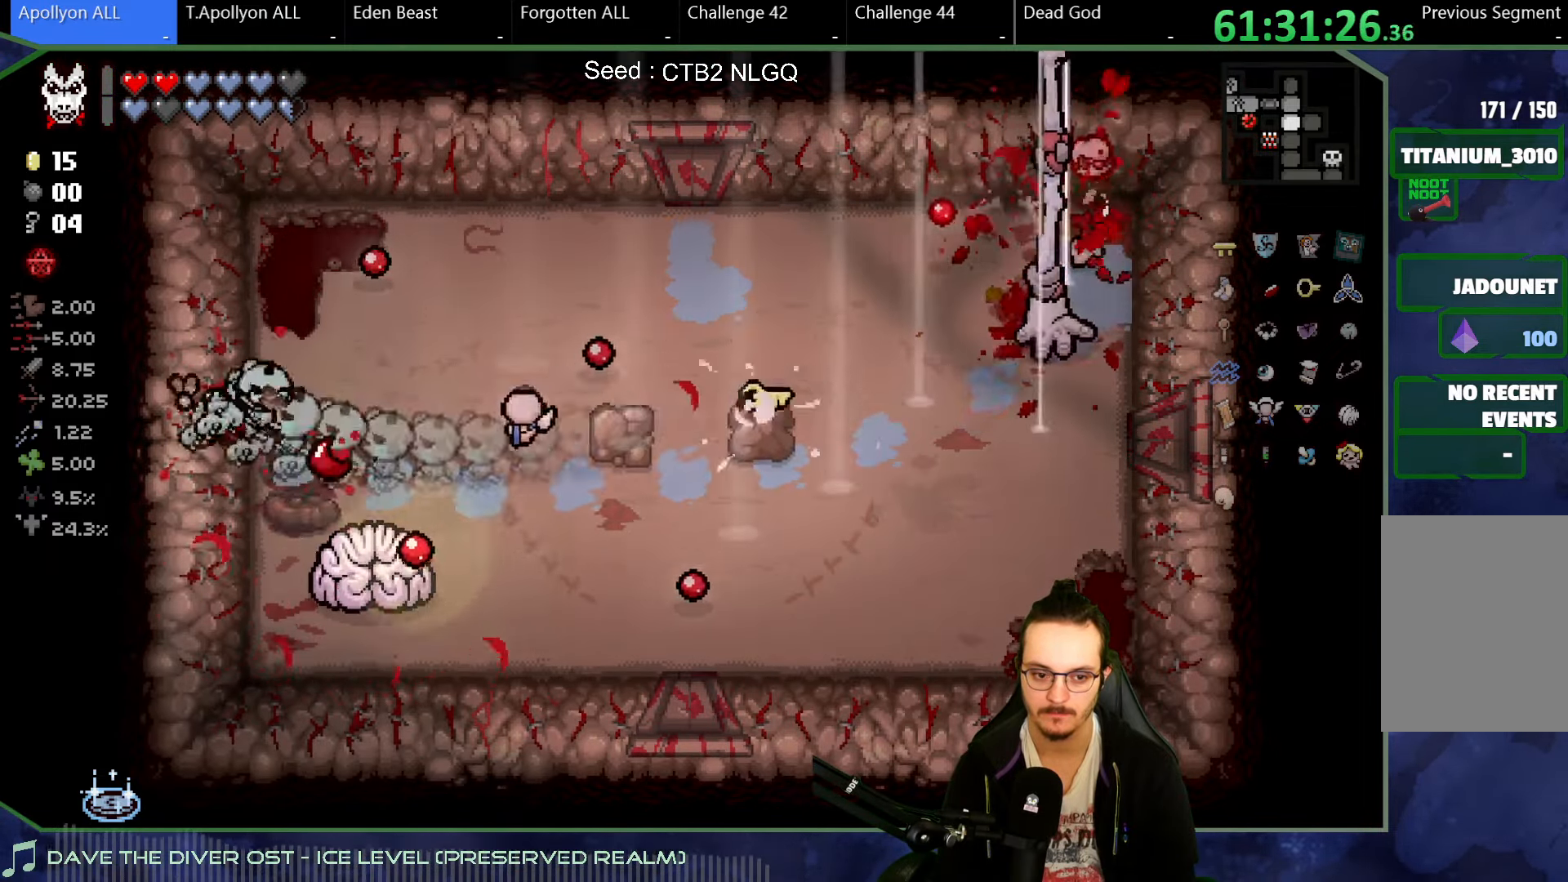
{"buttons": [], "left_stick": "down", "right_stick": "left", "button_events": []}
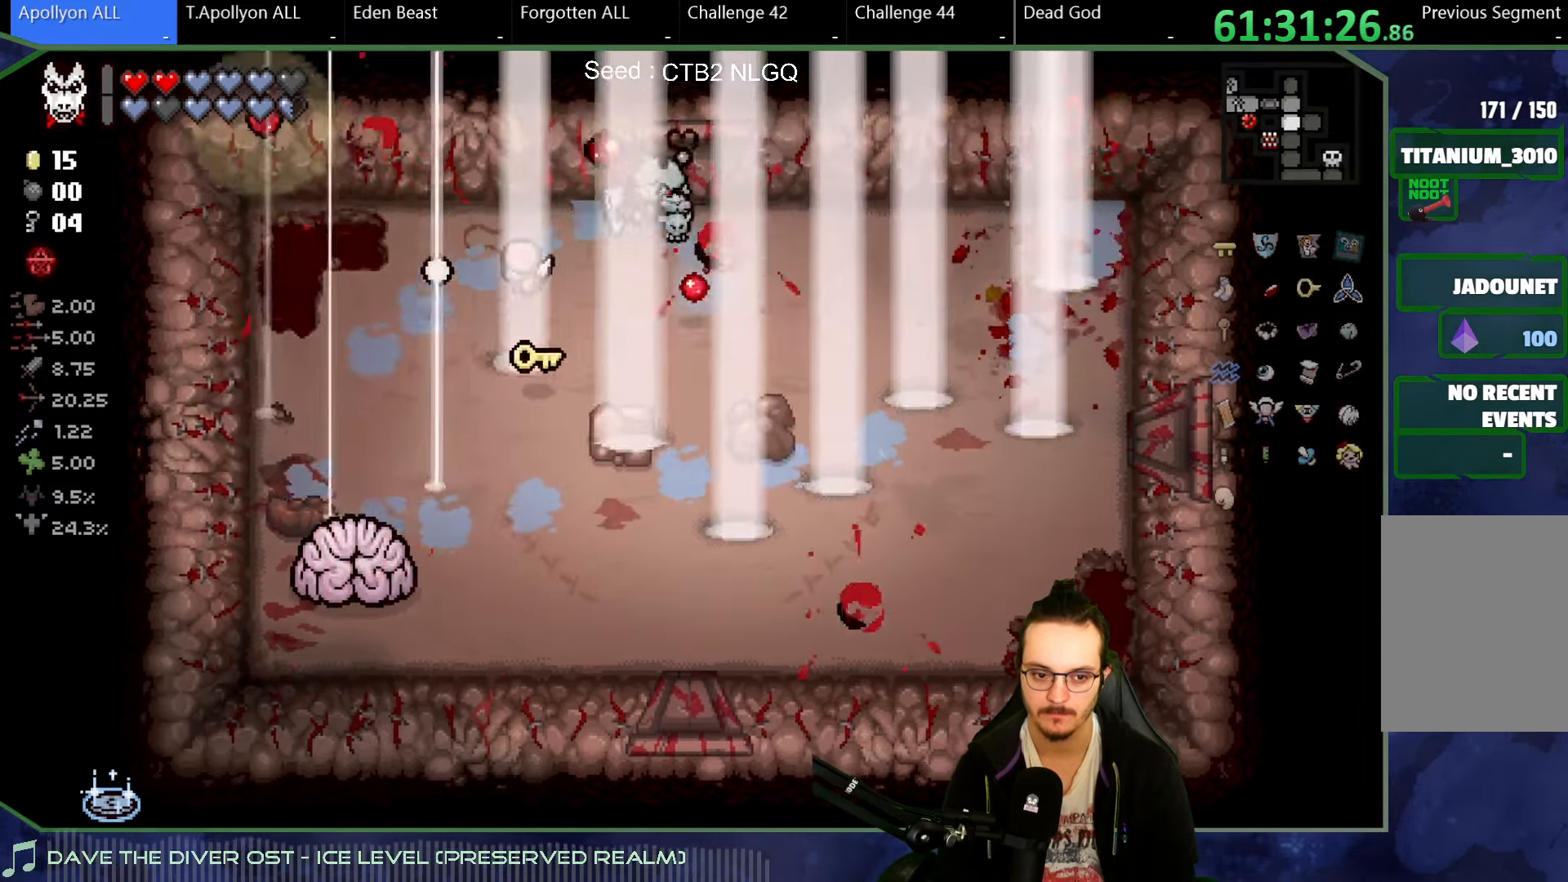
{"buttons": [], "left_stick": "down-right", "right_stick": "left", "button_events": []}